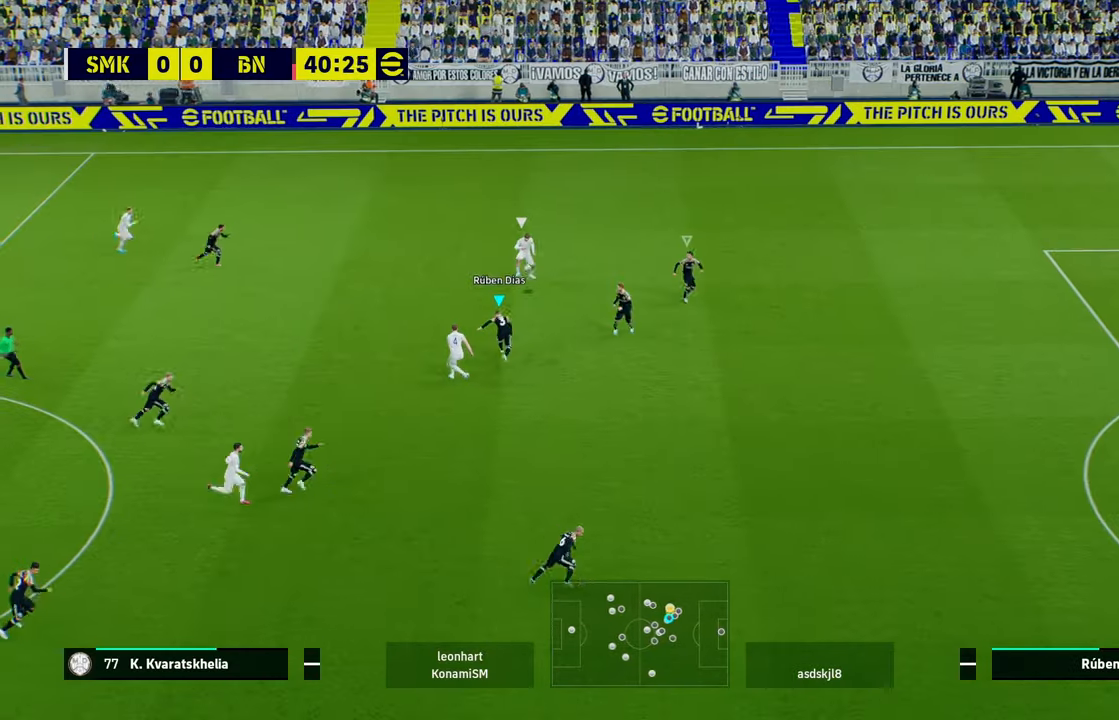
Gameplay with a controller (Xbox layout); each line is a JSON object with the inputs held at the frame after it. "events" lists button and stick changes between this image and that frame as [ms after this image, input, new state], when the widget could be followed in between. Not read: right_stick.
{"buttons": [], "left_stick": "up-left", "events": [[34, "L1", "down"], [134, "left_stick", "up"], [167, "L1", "up"], [267, "left_stick", "up-left"], [334, "R1", "up"]]}
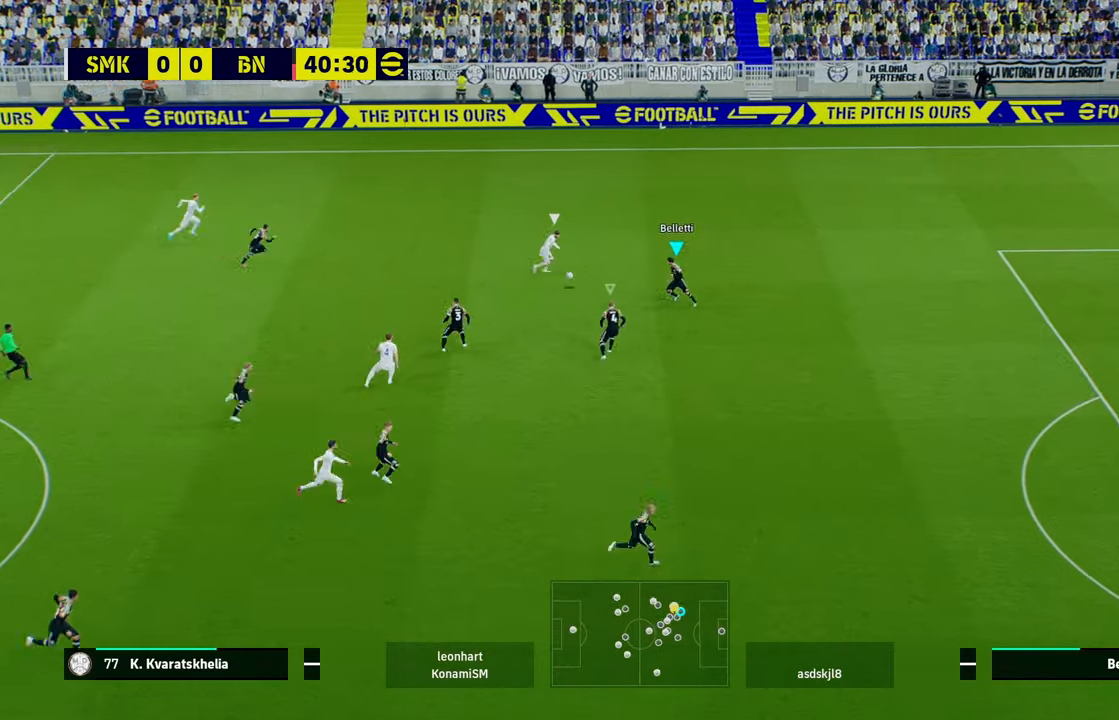
{"buttons": [], "left_stick": "left", "events": [[100, "A", "down"], [133, "left_stick", "left"], [200, "A", "up"], [233, "A", "down"], [333, "A", "up"]]}
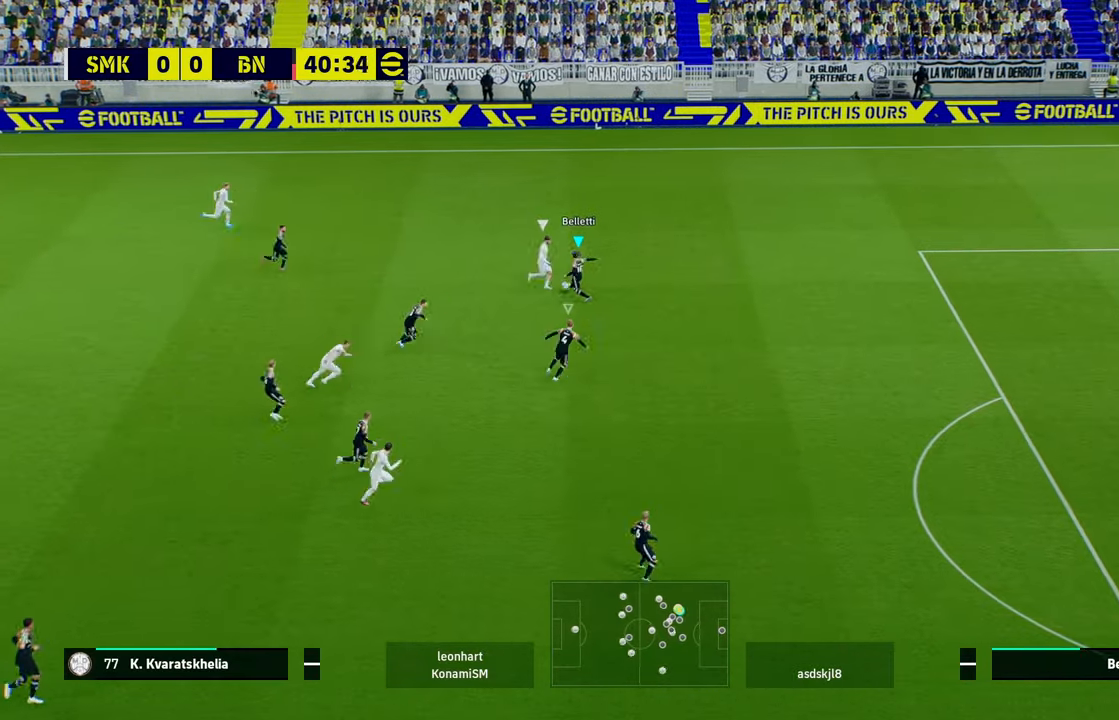
{"buttons": [], "left_stick": "left", "events": []}
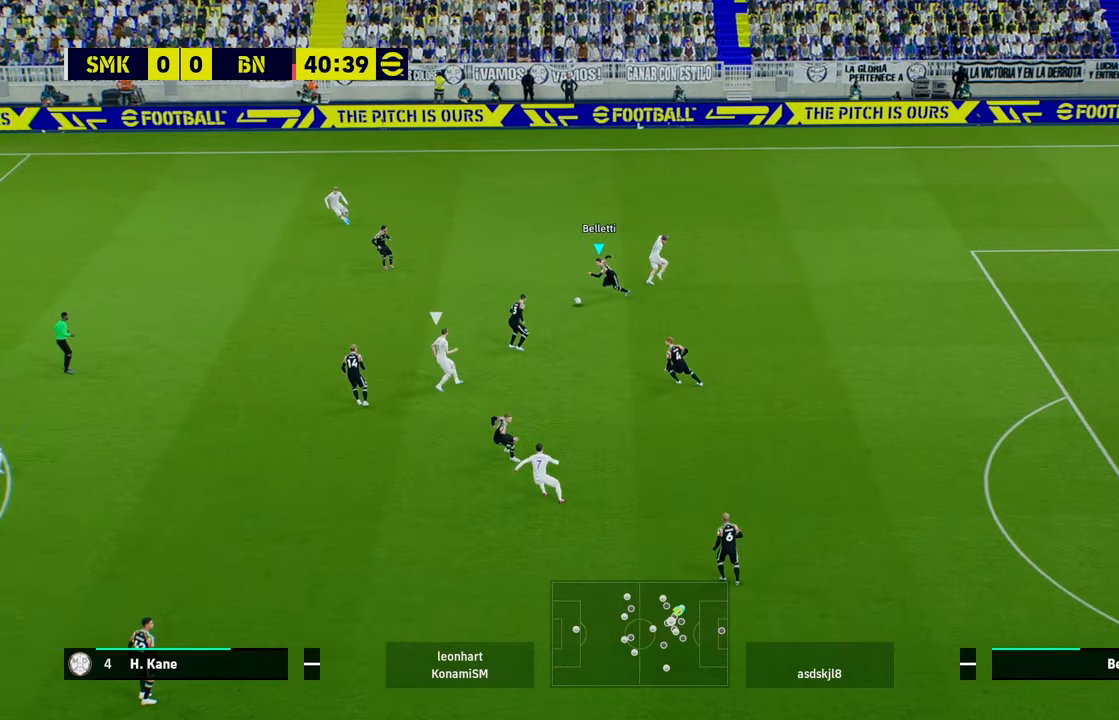
{"buttons": ["L3"], "left_stick": "left", "events": [[100, "A", "down"], [133, "L3", "down"], [200, "A", "up"]]}
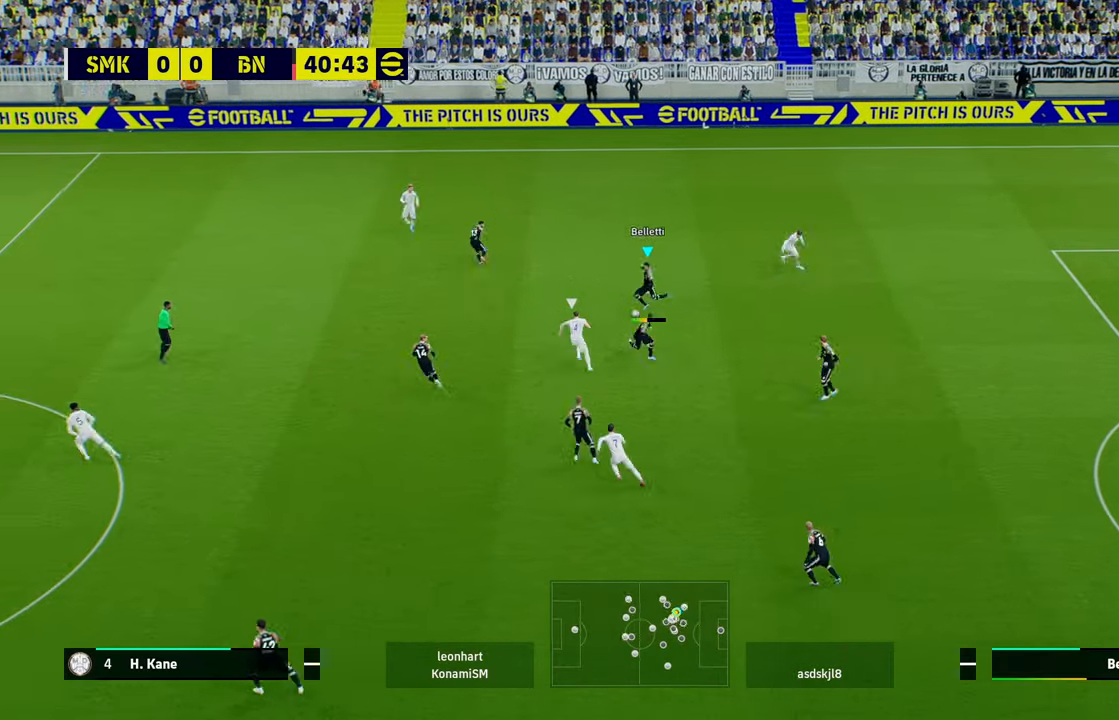
{"buttons": [], "left_stick": "up", "events": [[401, "L3", "up"], [501, "left_stick", "up"]]}
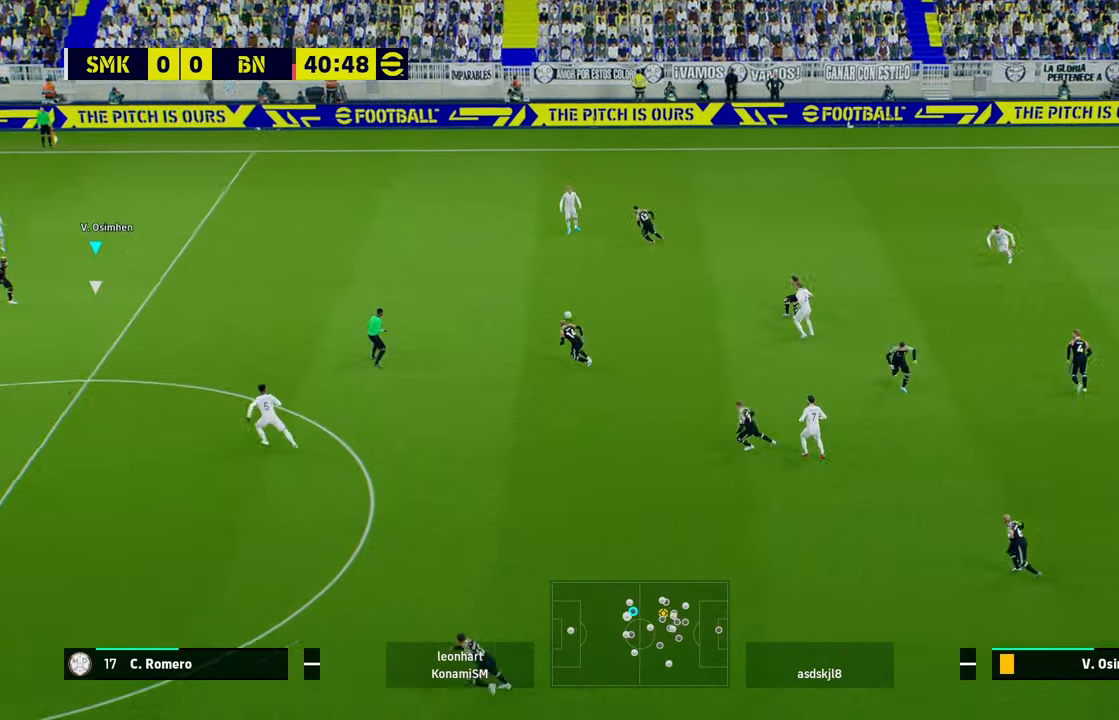
{"buttons": [], "left_stick": "down-right", "events": [[33, "left_stick", "up-right"], [300, "left_stick", "down-right"]]}
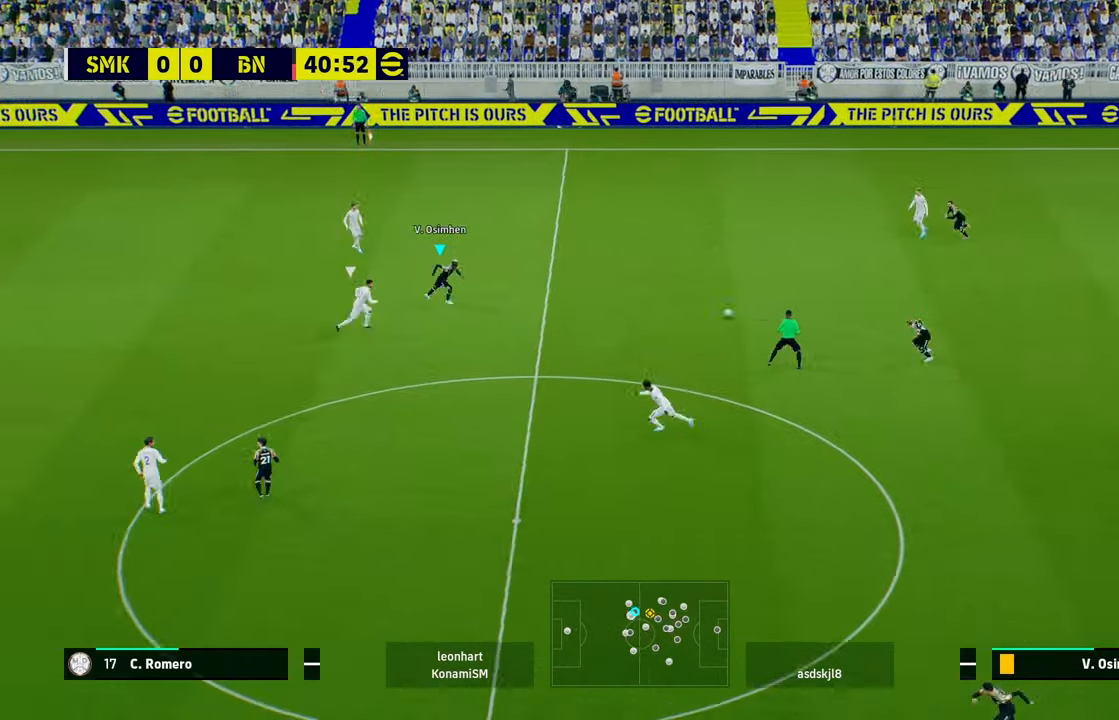
{"buttons": [], "left_stick": "right", "events": [[200, "A", "down"], [200, "L3", "down"], [200, "left_stick", "right"], [300, "A", "up"], [434, "L3", "up"]]}
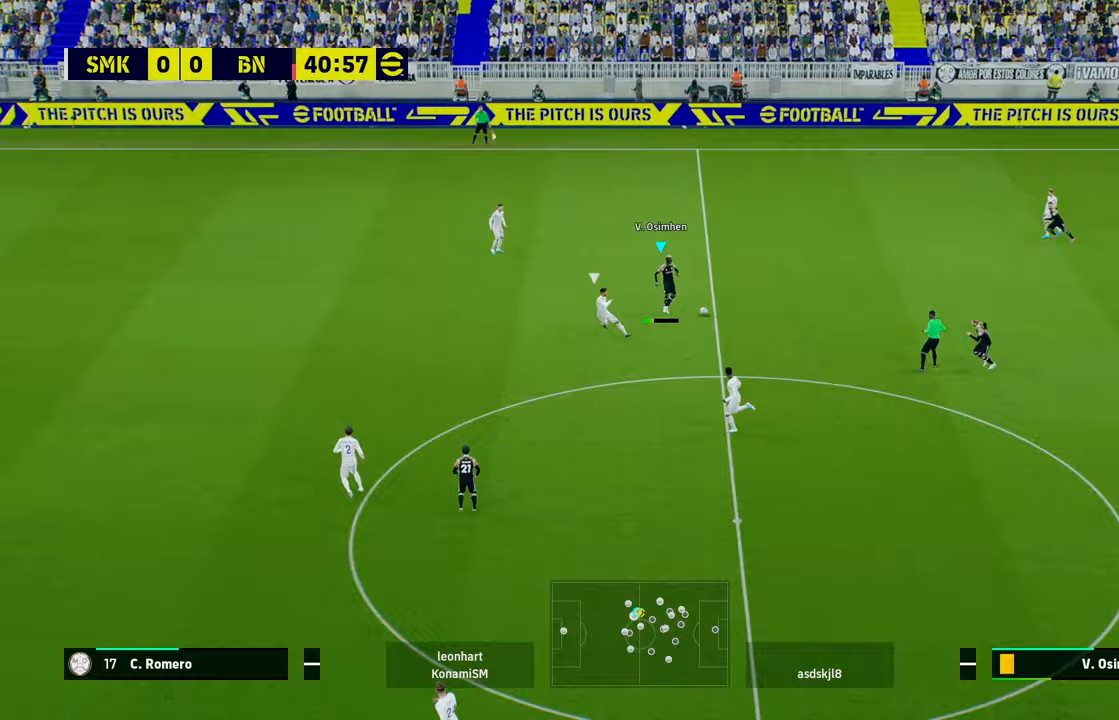
{"buttons": ["A"], "left_stick": "left", "events": [[67, "left_stick", "down-left"], [300, "left_stick", "left"], [434, "A", "down"]]}
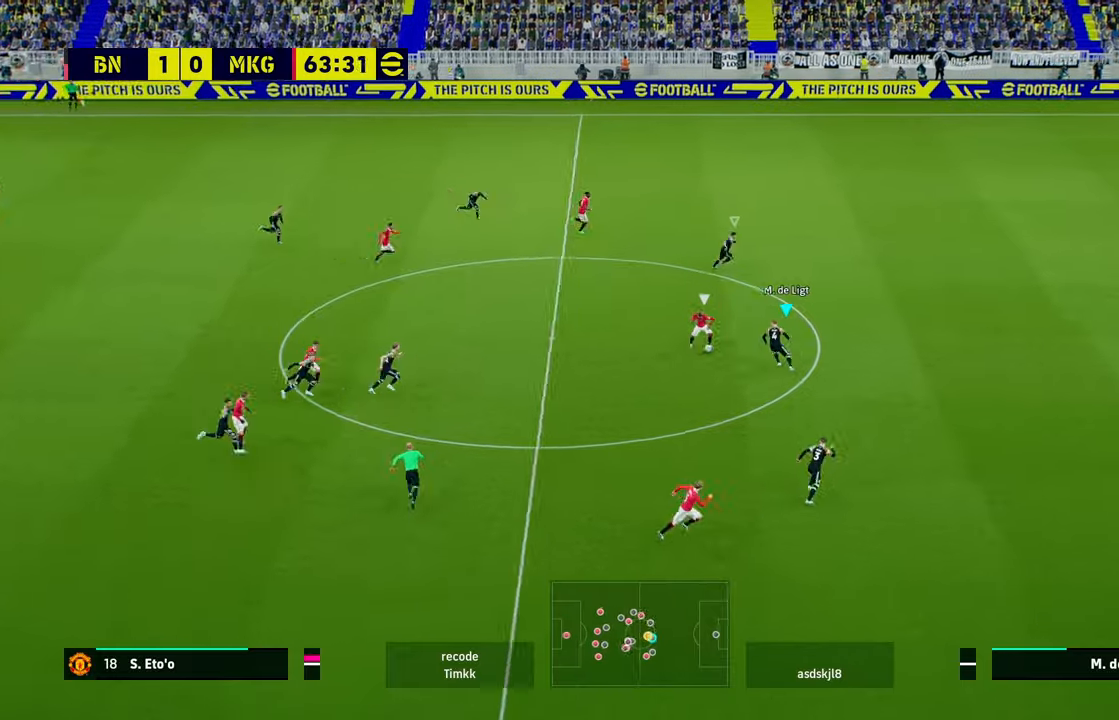
{"buttons": [], "left_stick": "left", "events": [[266, "A", "up"], [300, "A", "down"], [400, "A", "up"]]}
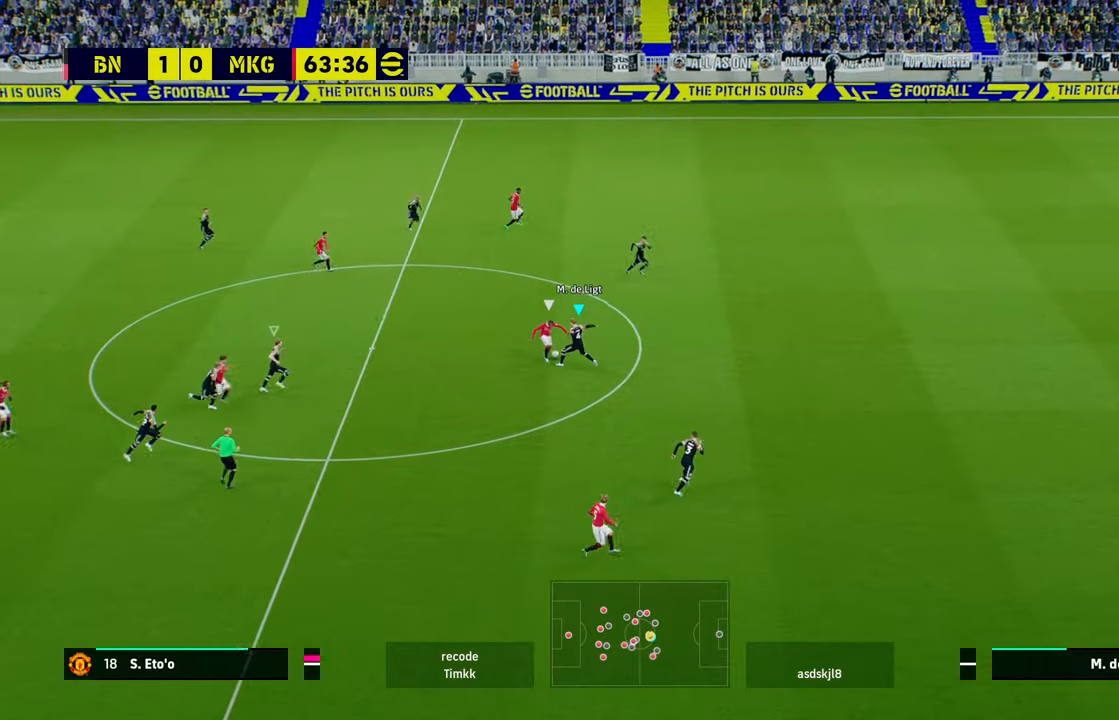
{"buttons": ["A", "L3"], "left_stick": "left", "events": [[400, "A", "down"], [467, "L3", "down"]]}
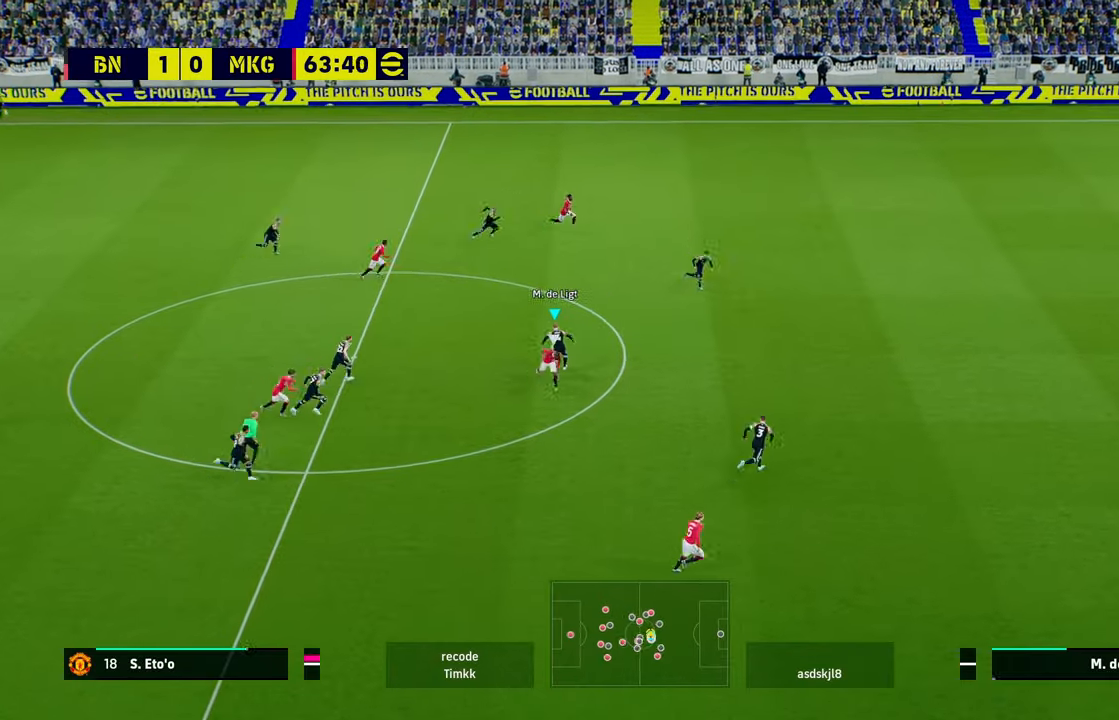
{"buttons": ["L3"], "left_stick": "left", "events": [[66, "A", "up"], [166, "A", "down"], [266, "A", "up"], [300, "A", "down"], [400, "A", "up"]]}
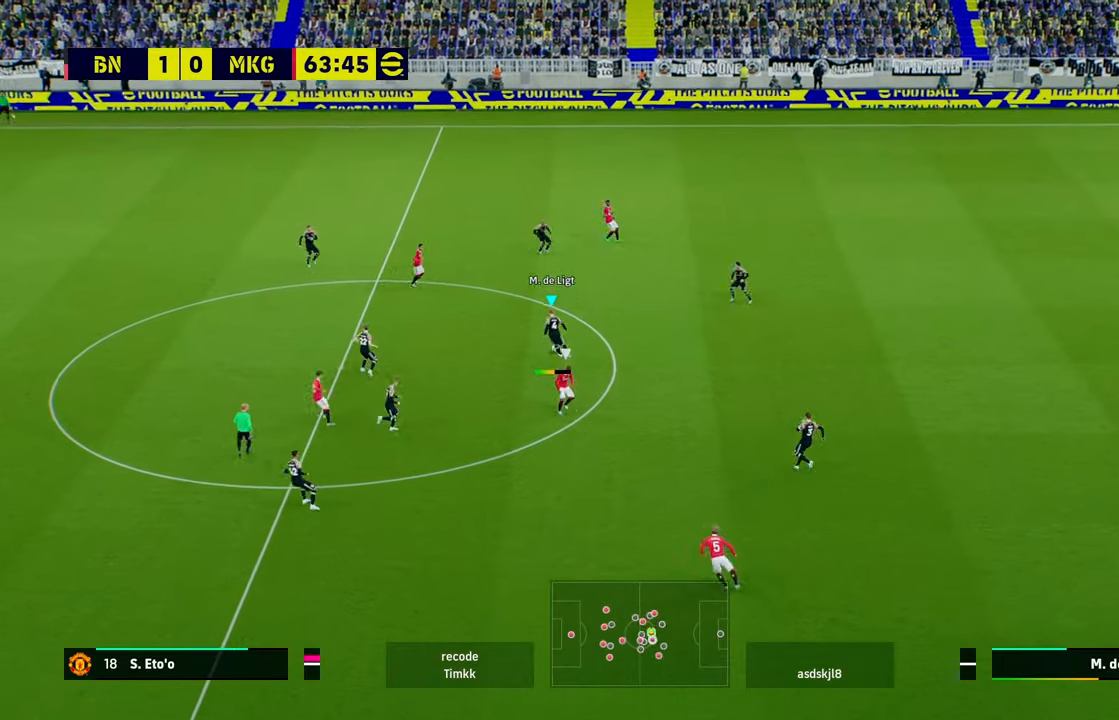
{"buttons": [], "left_stick": "center", "events": [[367, "L3", "up"], [467, "left_stick", "center"]]}
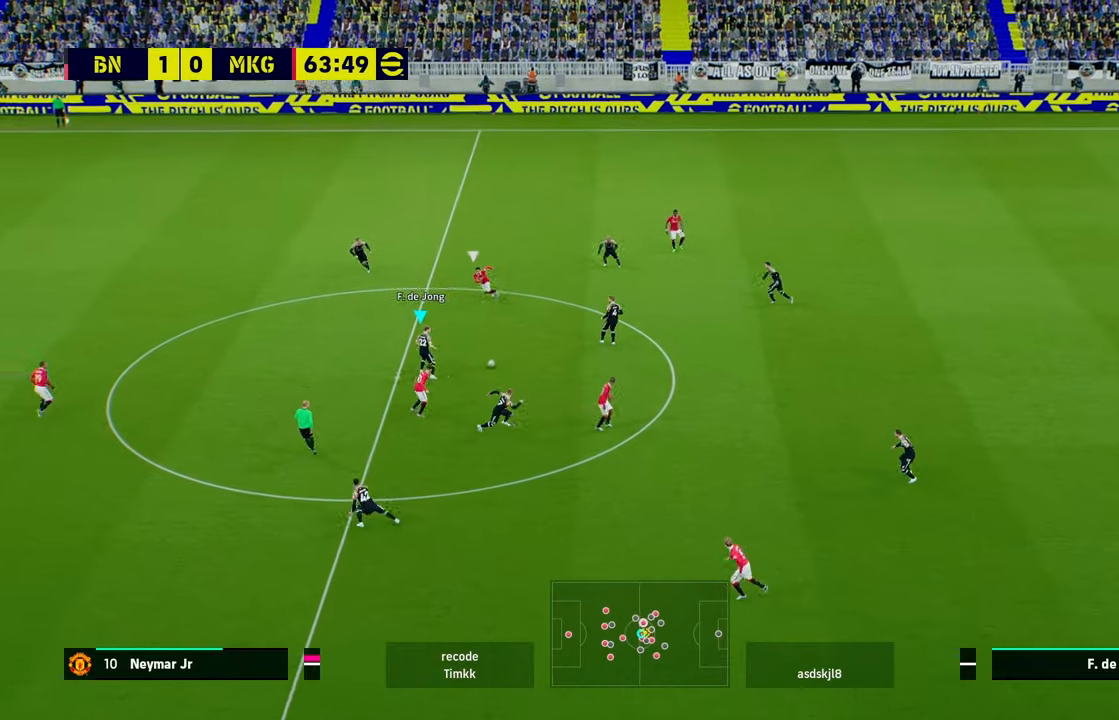
{"buttons": ["L3"], "left_stick": "up-left", "events": [[34, "left_stick", "up-left"], [67, "A", "down"], [134, "L3", "down"], [167, "A", "up"]]}
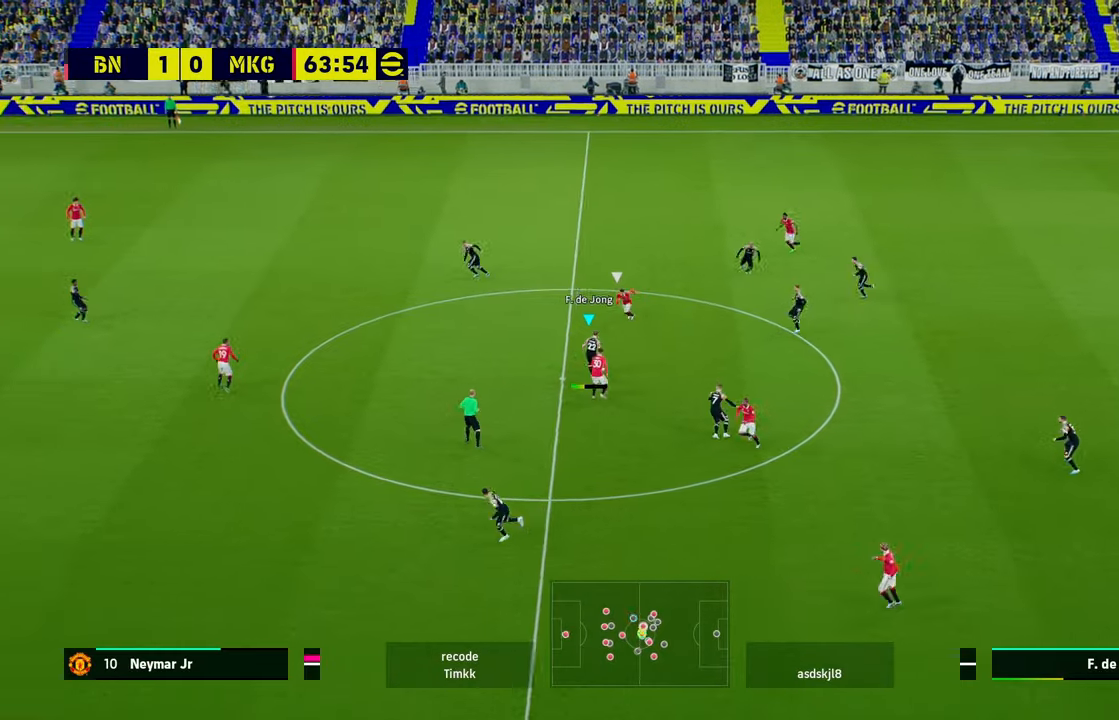
{"buttons": ["R1"], "left_stick": "up-right", "events": [[133, "L3", "up"], [133, "left_stick", "center"], [300, "L1", "down"], [300, "L3", "down"], [300, "R1", "down"], [400, "L1", "up"], [400, "L3", "up"], [400, "left_stick", "up-right"]]}
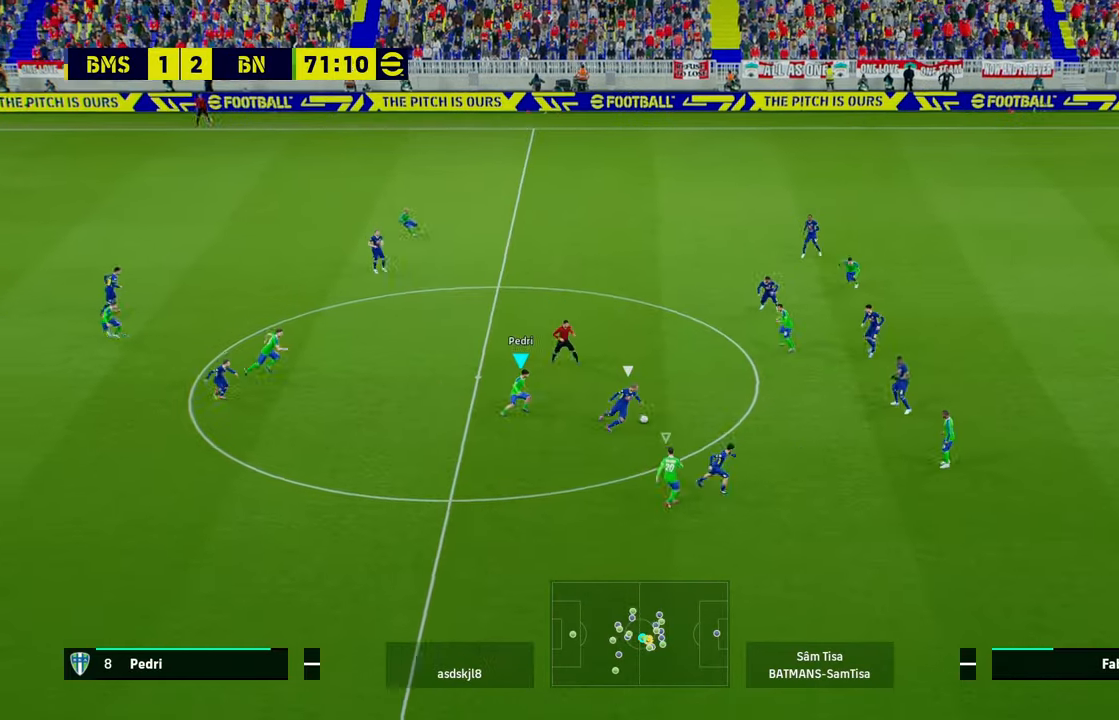
{"buttons": ["R1"], "left_stick": "up-right", "events": [[34, "A", "down"], [34, "left_stick", "right"], [367, "left_stick", "up-right"], [501, "A", "up"]]}
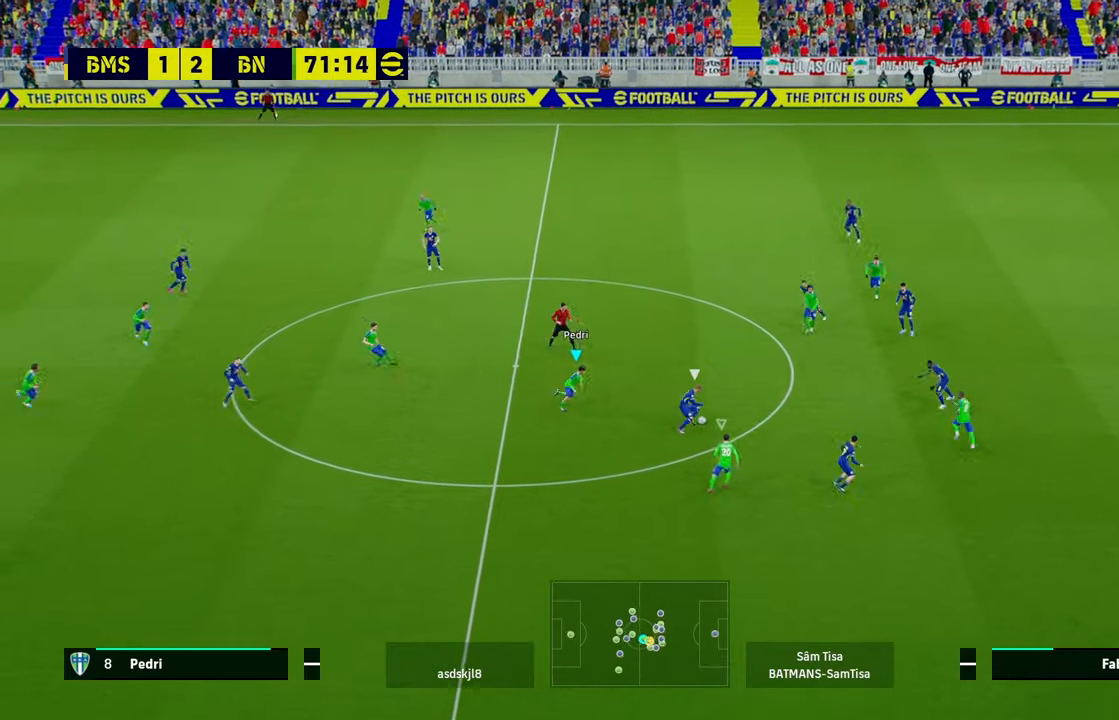
{"buttons": ["A", "R1"], "left_stick": "up", "events": [[233, "left_stick", "up"], [400, "A", "down"]]}
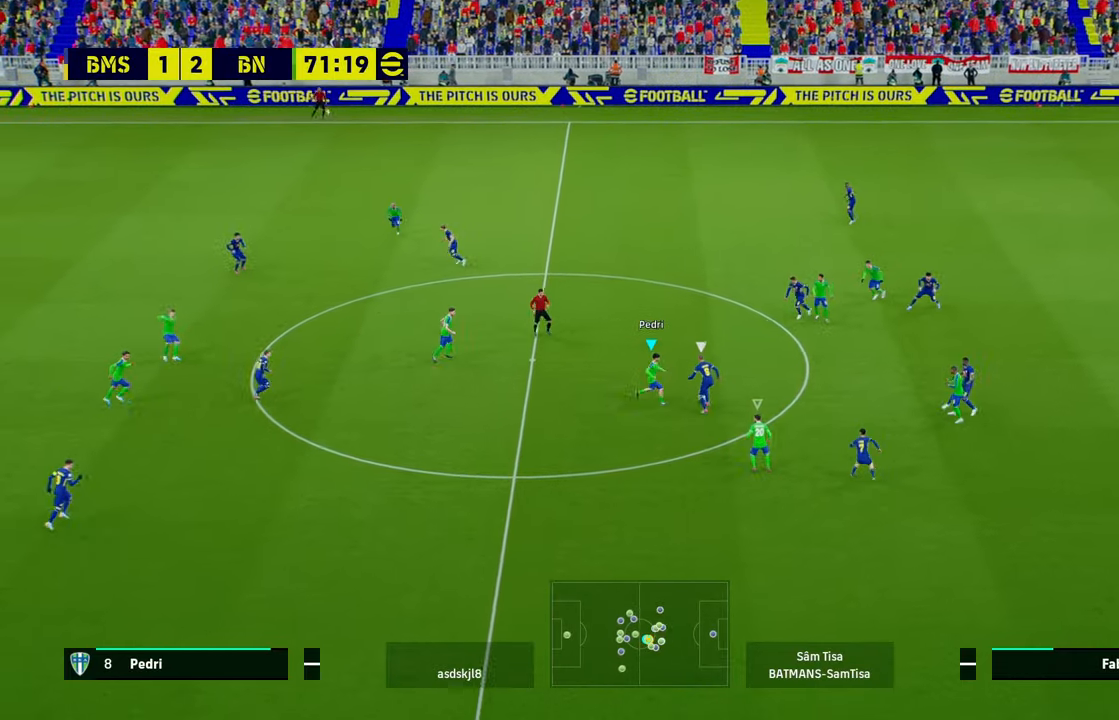
{"buttons": ["R1"], "left_stick": "up", "events": [[67, "A", "up"], [100, "A", "down"], [234, "A", "up"]]}
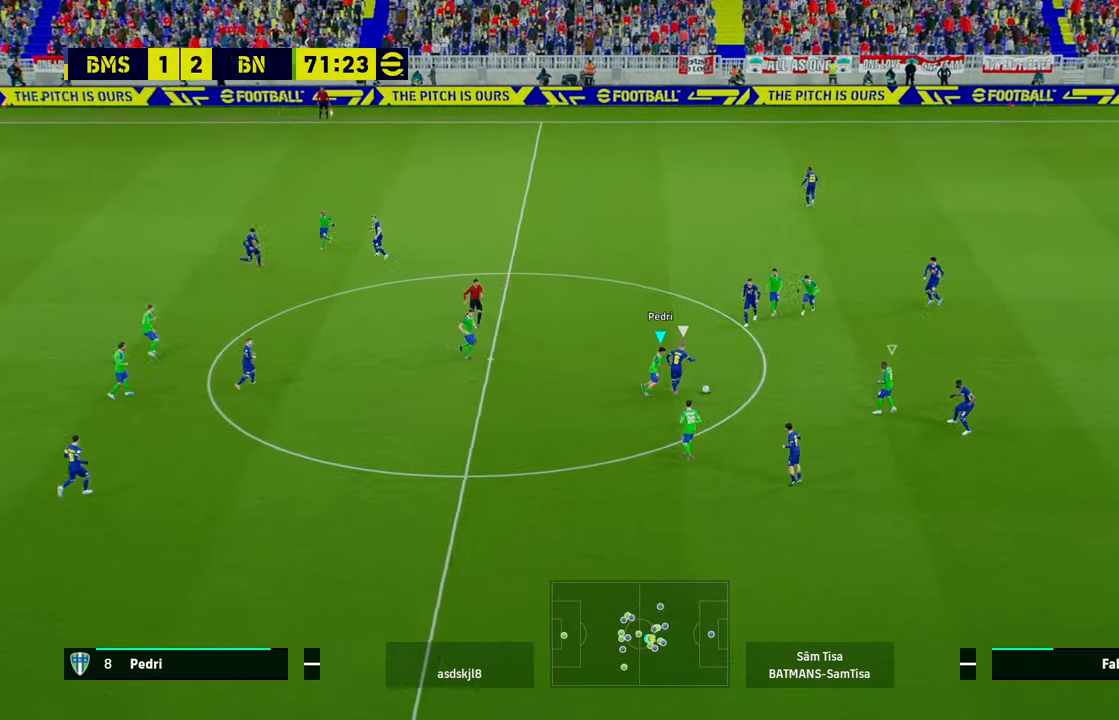
{"buttons": [], "left_stick": "right", "events": [[33, "left_stick", "up-right"], [233, "left_stick", "right"], [433, "R1", "up"]]}
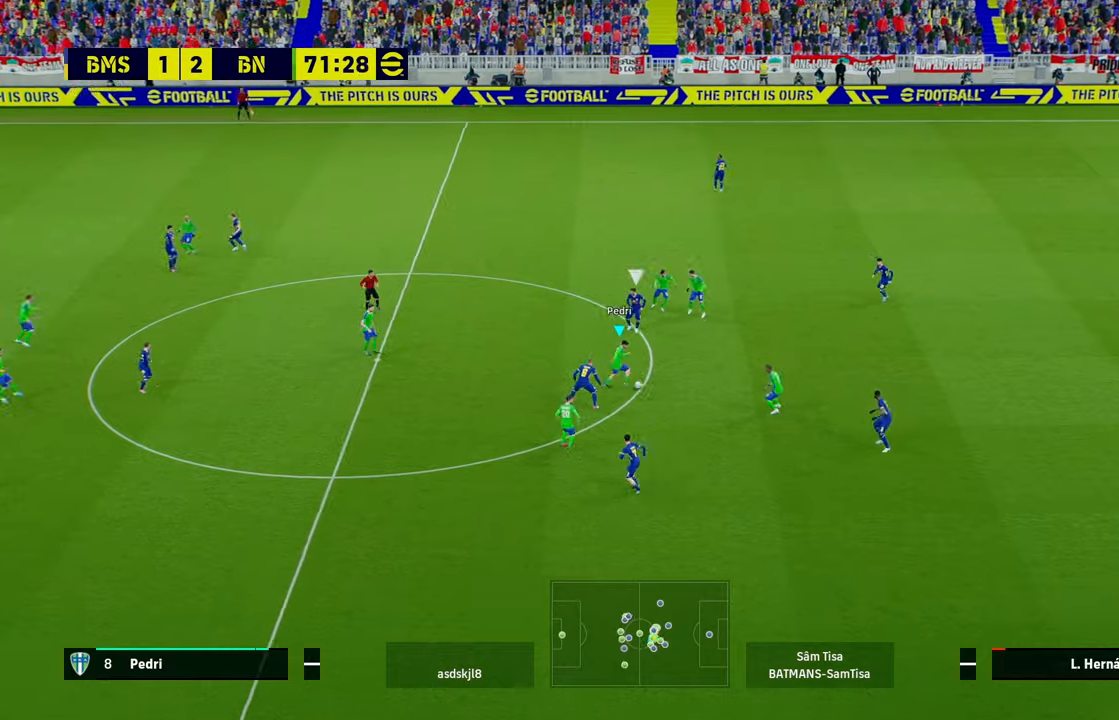
{"buttons": [], "left_stick": "right", "events": [[101, "L3", "down"], [434, "L3", "up"]]}
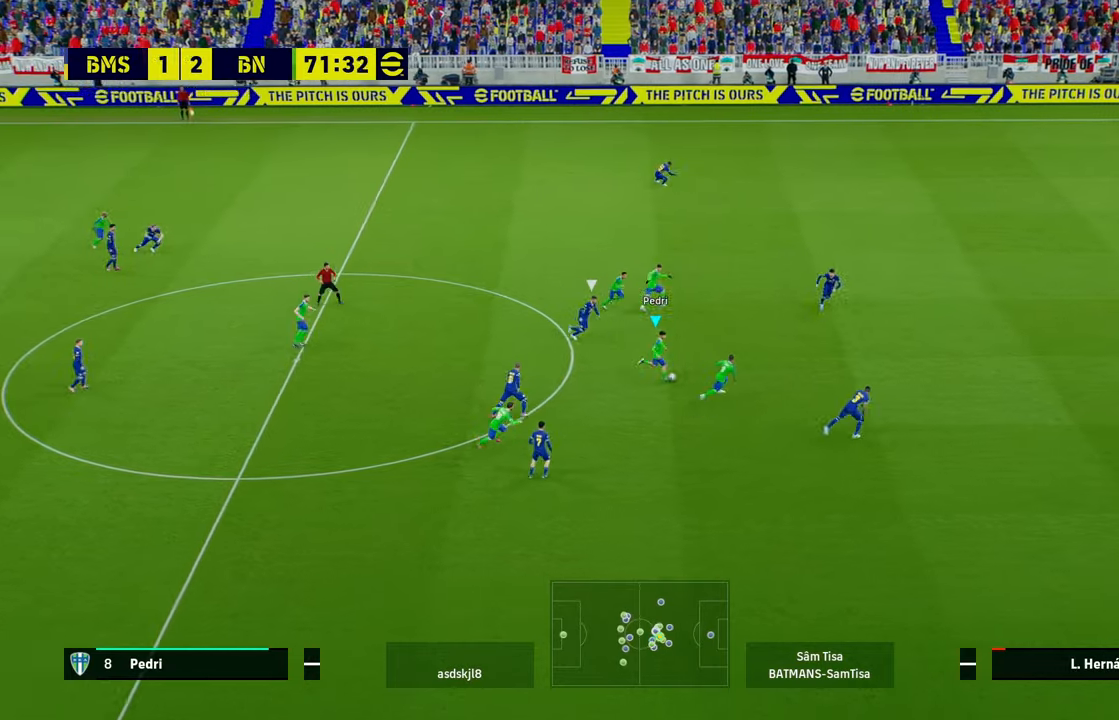
{"buttons": ["L3"], "left_stick": "up-right", "events": [[300, "left_stick", "up-right"], [467, "L3", "down"]]}
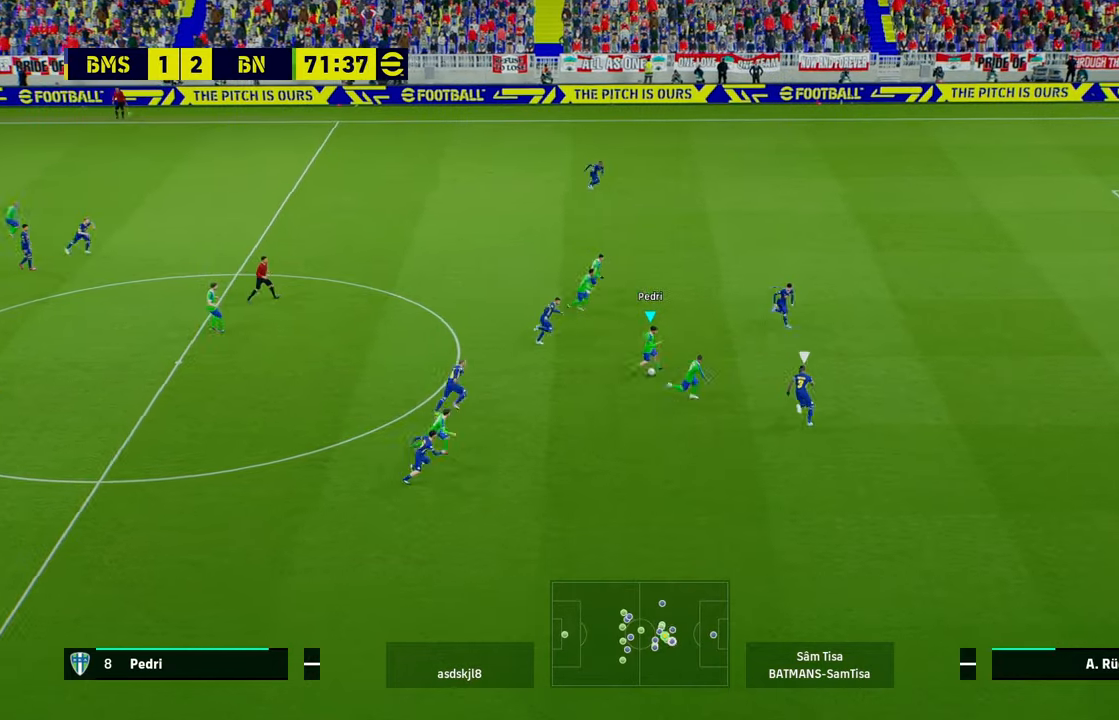
{"buttons": ["L3"], "left_stick": "up-right", "events": [[101, "Y", "down"], [234, "Y", "up"]]}
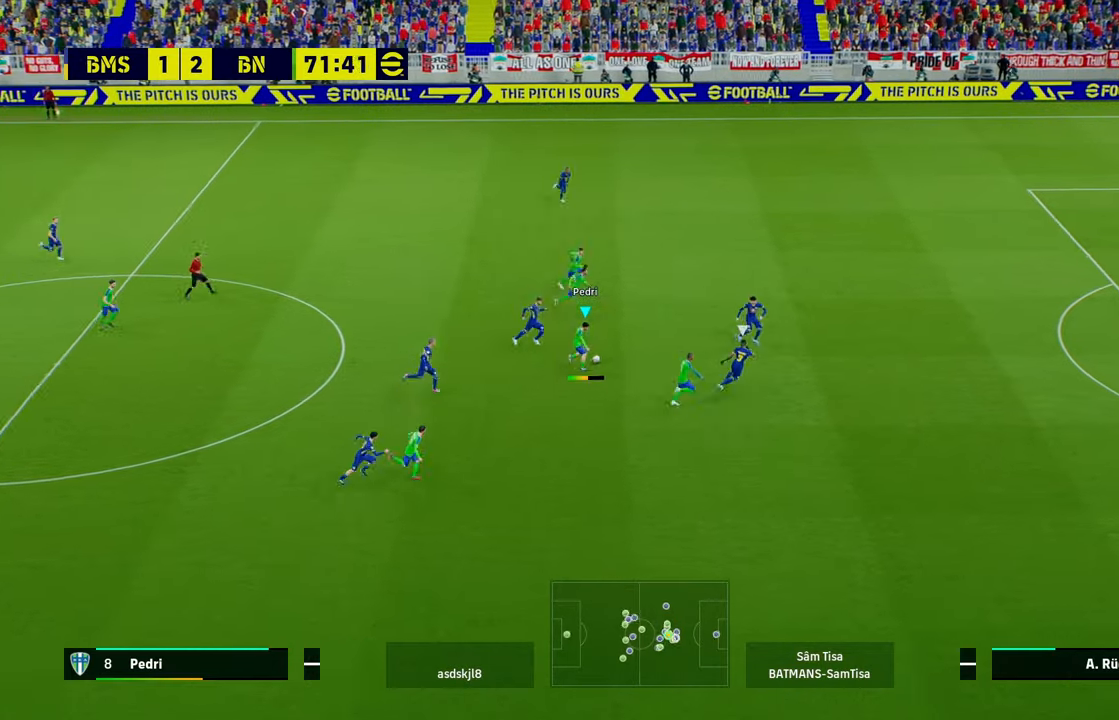
{"buttons": [], "left_stick": "center", "events": [[234, "L3", "up"], [400, "left_stick", "center"]]}
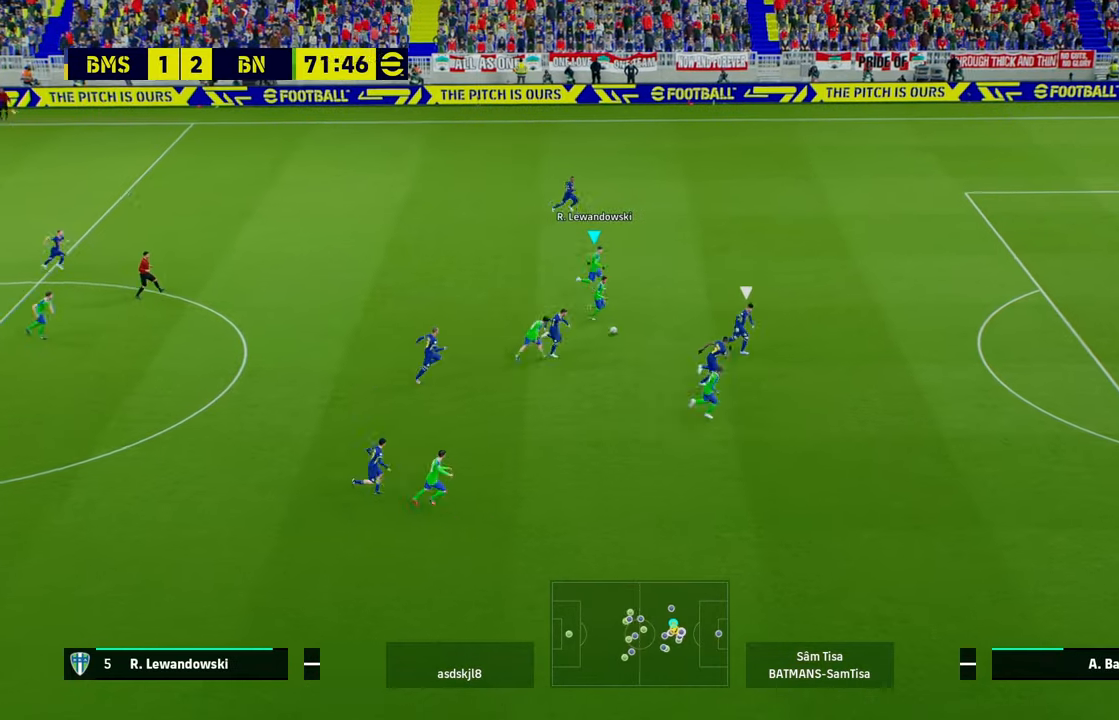
{"buttons": ["R1", "L3"], "left_stick": "up-right", "events": [[34, "left_stick", "up-right"], [101, "R1", "down"], [167, "L3", "down"]]}
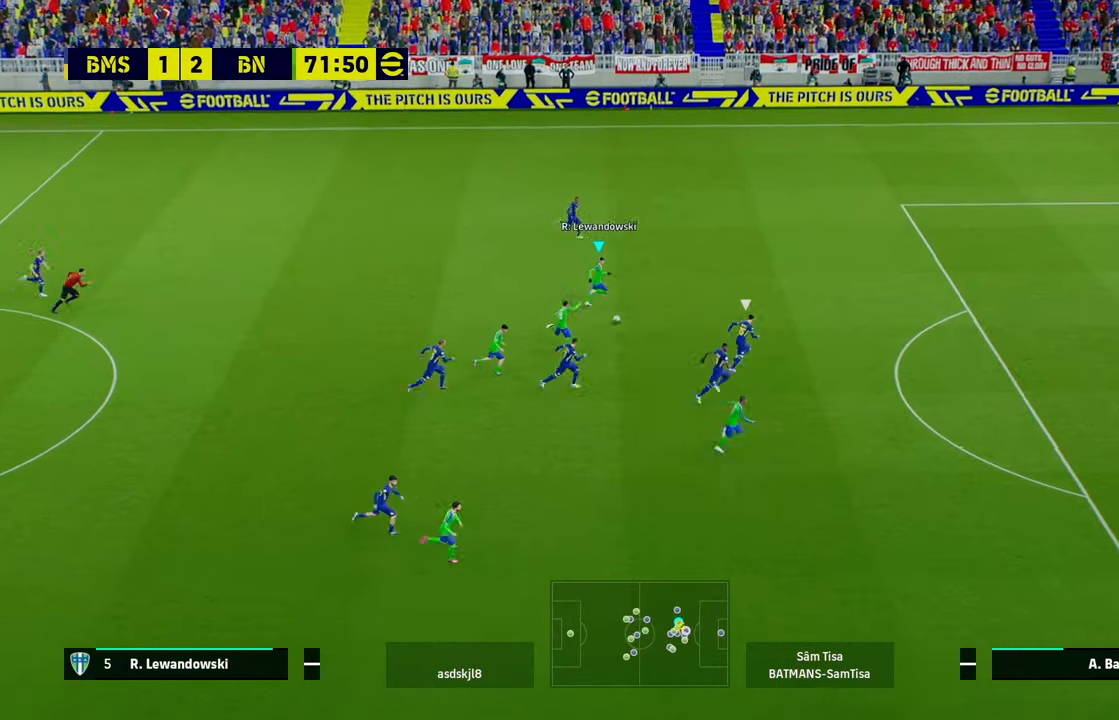
{"buttons": ["L3"], "left_stick": "right", "events": [[334, "left_stick", "right"], [434, "R1", "up"]]}
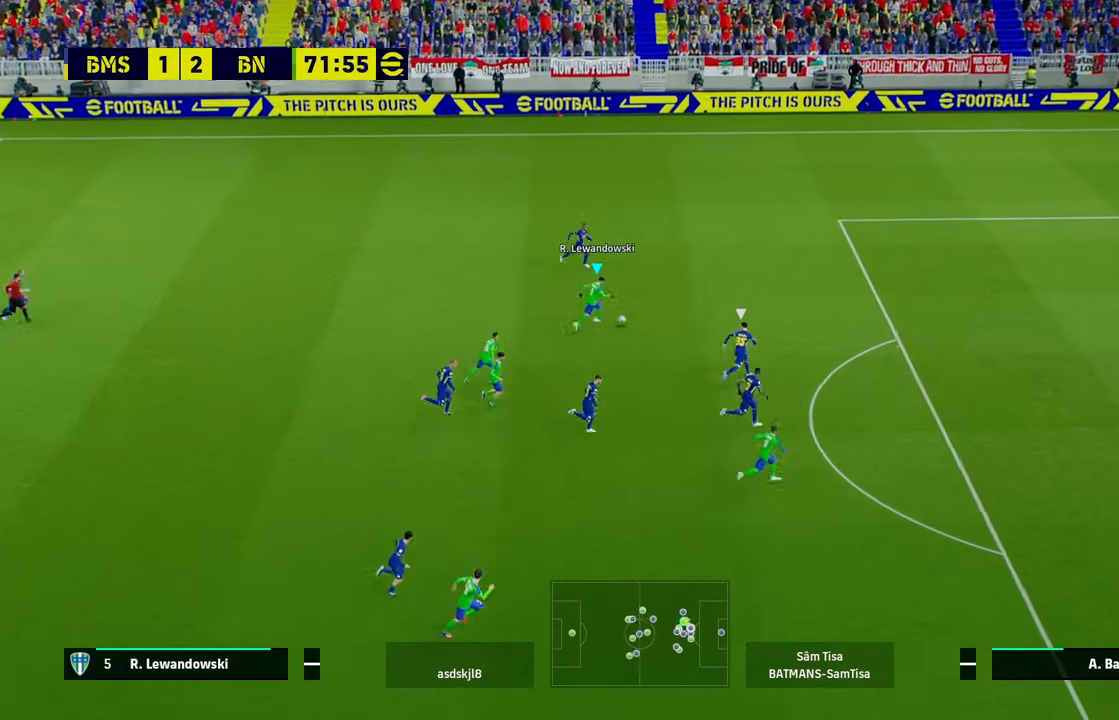
{"buttons": ["L3"], "left_stick": "down-right", "events": [[134, "left_stick", "down-right"], [301, "L1", "down"], [301, "Y", "down"], [401, "L1", "up"], [401, "Y", "up"]]}
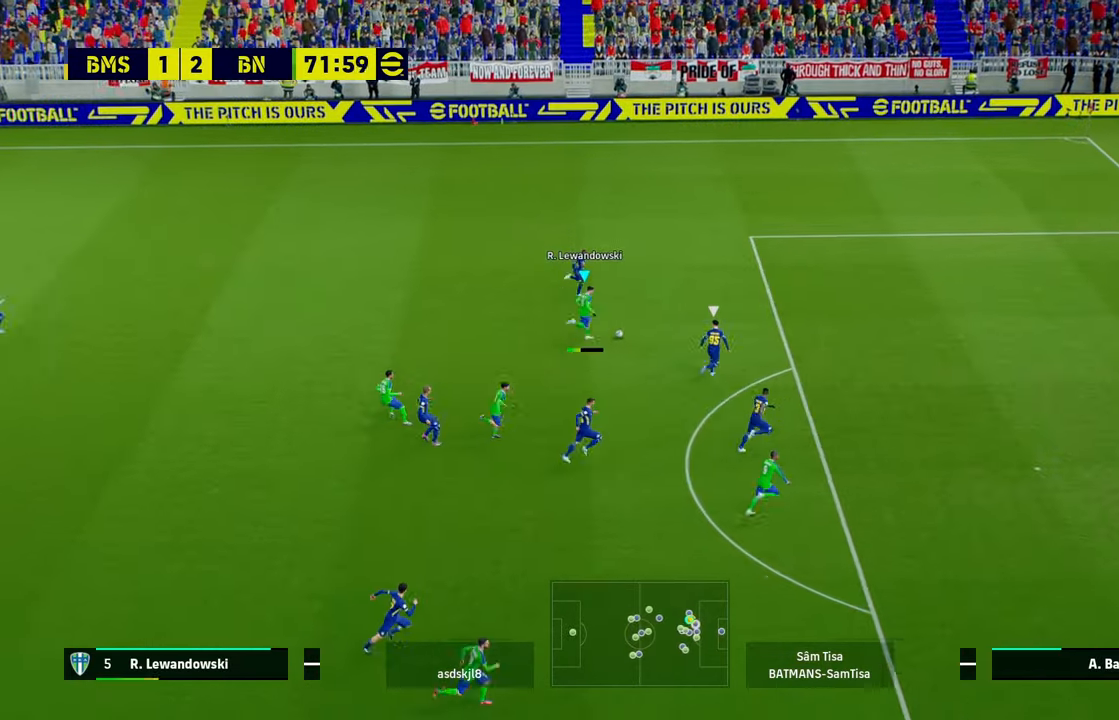
{"buttons": [], "left_stick": "down-right", "events": [[133, "L3", "up"]]}
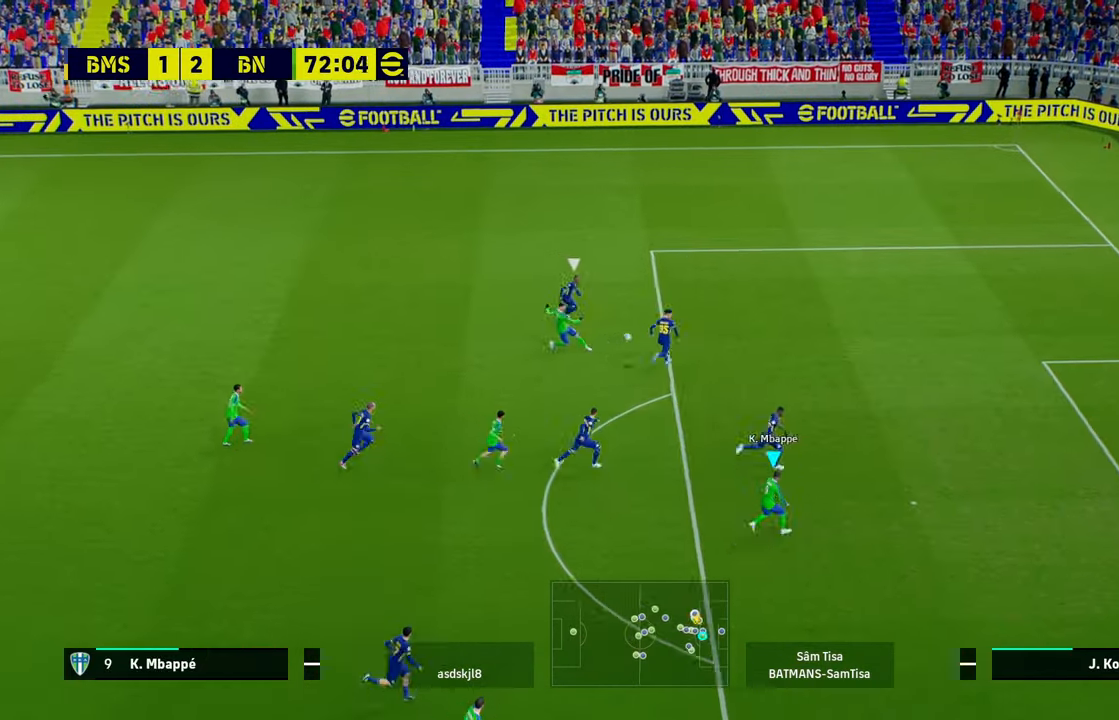
{"buttons": [], "left_stick": "down-right", "events": [[401, "X", "down"], [501, "X", "up"]]}
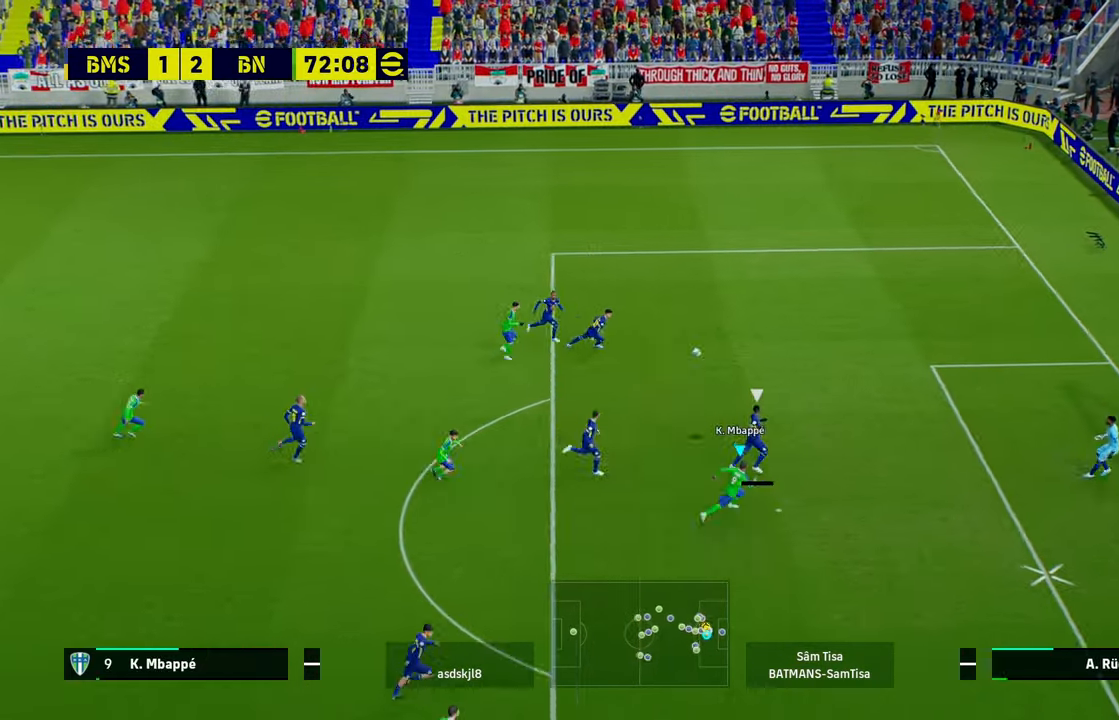
{"buttons": ["L3"], "left_stick": "right", "events": [[100, "X", "down"], [133, "L3", "down"], [167, "X", "up"], [234, "X", "down"], [334, "X", "up"], [400, "left_stick", "right"]]}
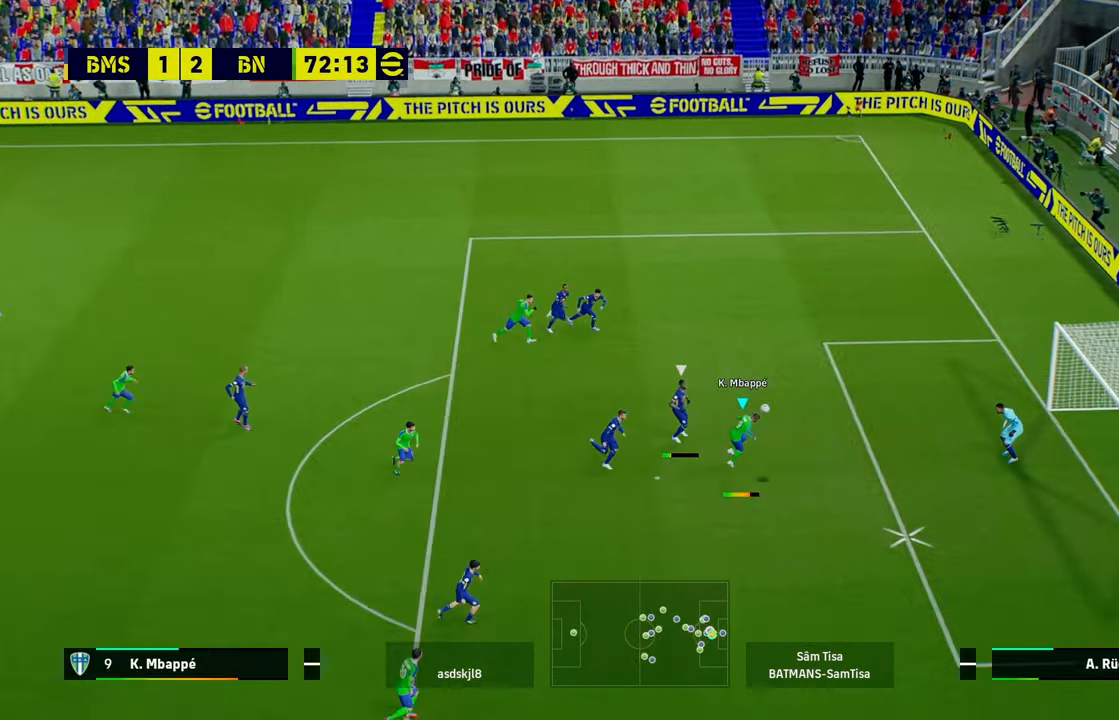
{"buttons": [], "left_stick": "right", "events": [[301, "L3", "up"]]}
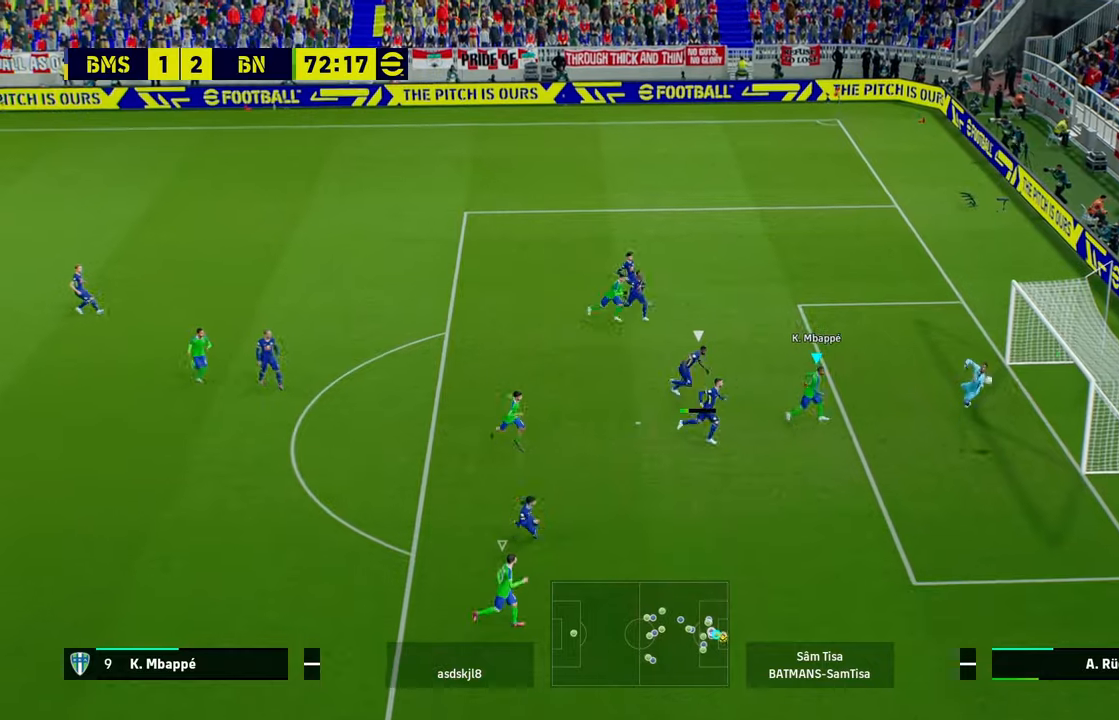
{"buttons": [], "left_stick": "right", "events": [[100, "L3", "down"], [434, "L3", "up"]]}